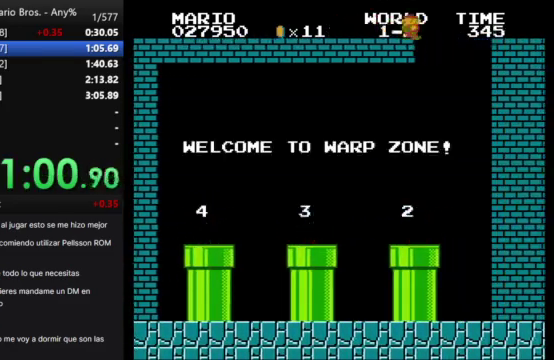
Gameplay with a controller (Nintendo layout); each line is a JSON object with the inputs held at the frame after it. "events" lists button and stick changes between this image and that frame as [ms after this image, input, new state], when the widget could be followed in between. Not read: L3 R3.
{"buttons": ["B", "DPAD_LEFT"], "events": []}
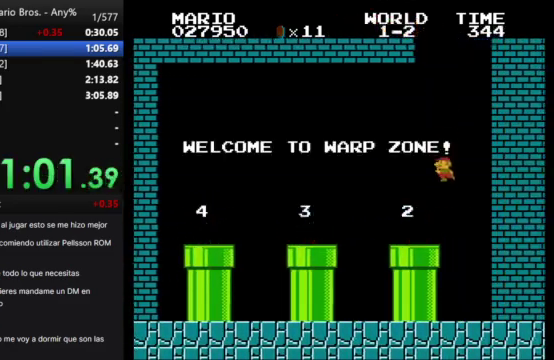
{"buttons": ["A", "B", "DPAD_LEFT"], "events": [[433, "A", "down"]]}
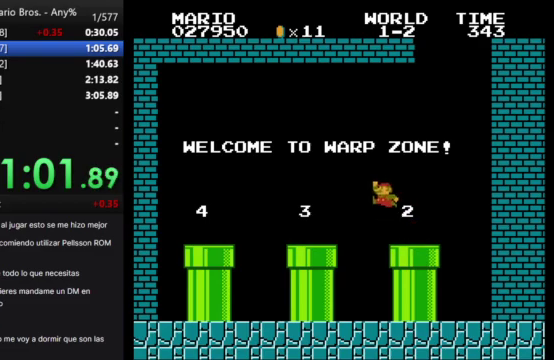
{"buttons": ["B", "DPAD_LEFT"], "events": [[333, "A", "up"]]}
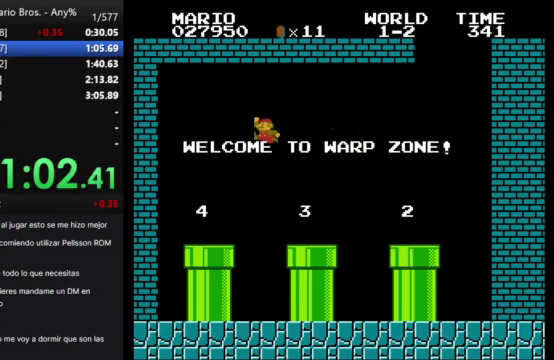
{"buttons": ["B"], "events": [[100, "DPAD_LEFT", "up"], [167, "DPAD_DOWN", "down"], [500, "DPAD_DOWN", "up"]]}
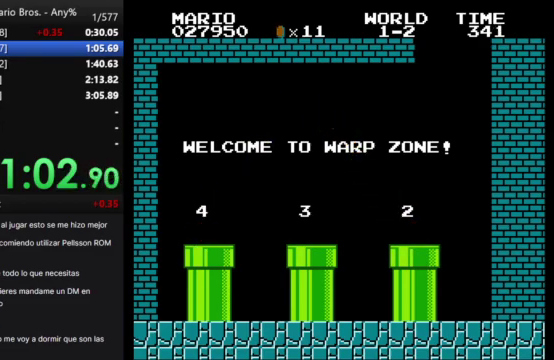
{"buttons": ["B", "DPAD_RIGHT"], "events": [[167, "DPAD_RIGHT", "down"]]}
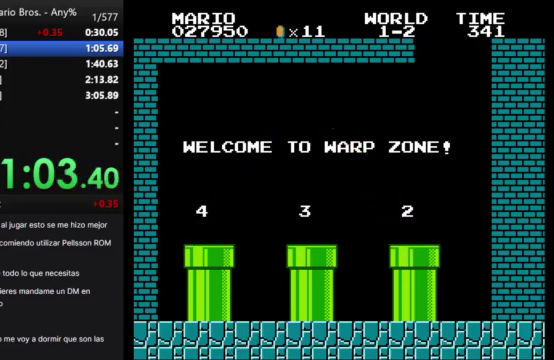
{"buttons": ["B", "DPAD_RIGHT"], "events": []}
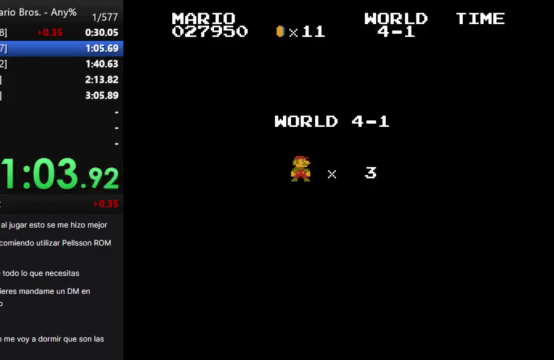
{"buttons": ["B", "DPAD_RIGHT"], "events": []}
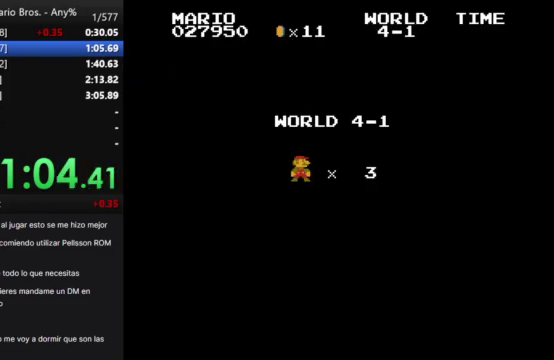
{"buttons": ["B", "DPAD_RIGHT"], "events": []}
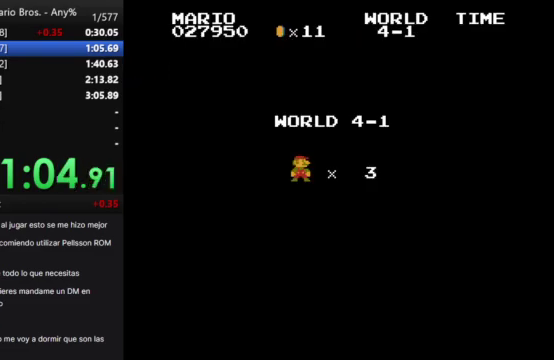
{"buttons": ["B", "DPAD_RIGHT"], "events": []}
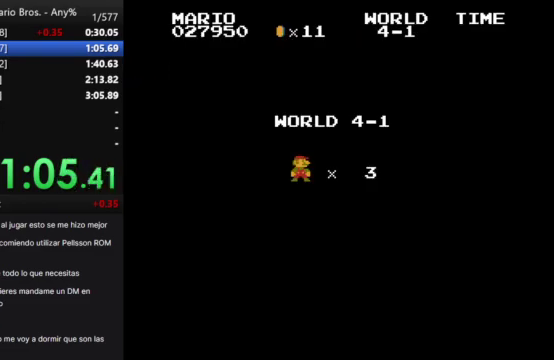
{"buttons": ["B", "DPAD_RIGHT"], "events": []}
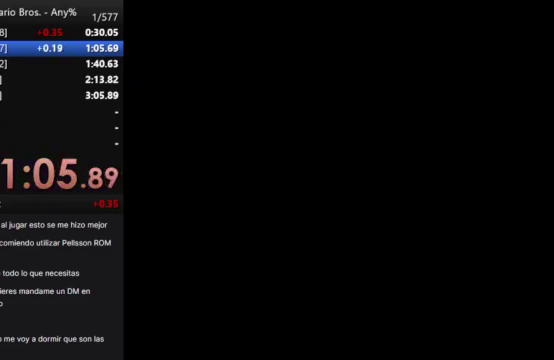
{"buttons": ["B", "DPAD_RIGHT"], "events": []}
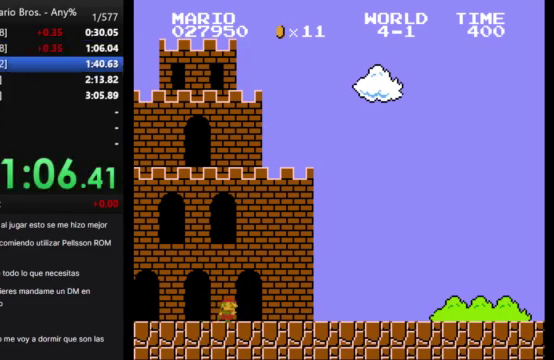
{"buttons": ["B", "DPAD_RIGHT"], "events": []}
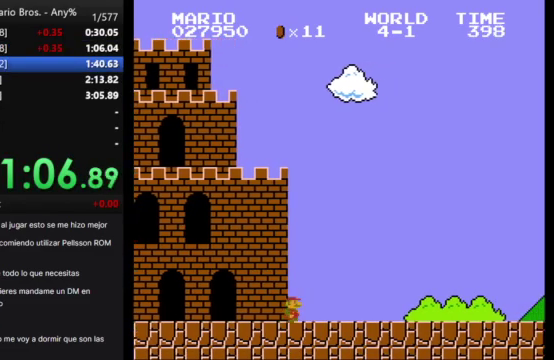
{"buttons": ["B", "DPAD_RIGHT"], "events": []}
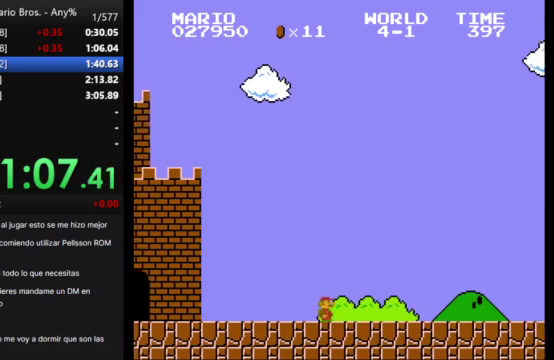
{"buttons": ["B", "DPAD_RIGHT"], "events": []}
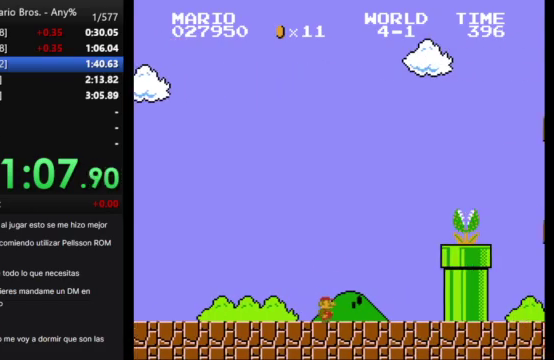
{"buttons": ["B", "DPAD_RIGHT"], "events": [[67, "A", "down"], [433, "A", "up"]]}
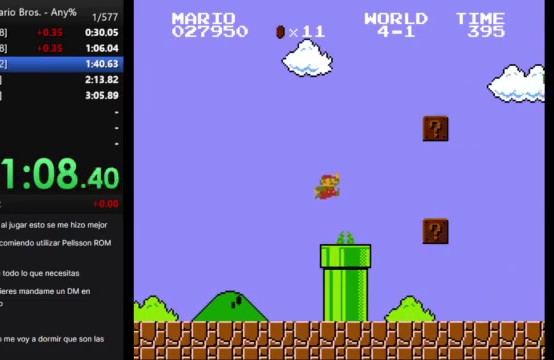
{"buttons": ["B", "DPAD_RIGHT"], "events": []}
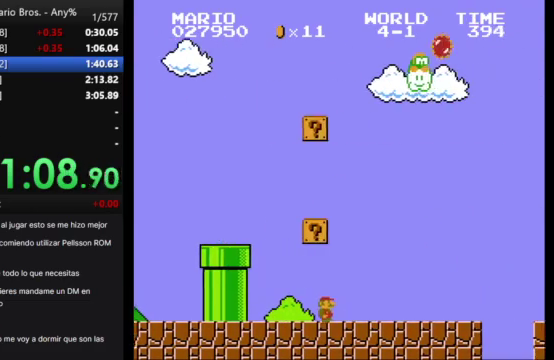
{"buttons": ["A", "B", "DPAD_RIGHT"], "events": [[500, "A", "down"]]}
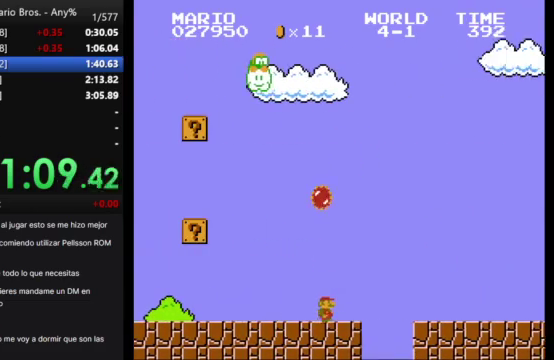
{"buttons": ["B", "DPAD_RIGHT"], "events": [[200, "A", "up"]]}
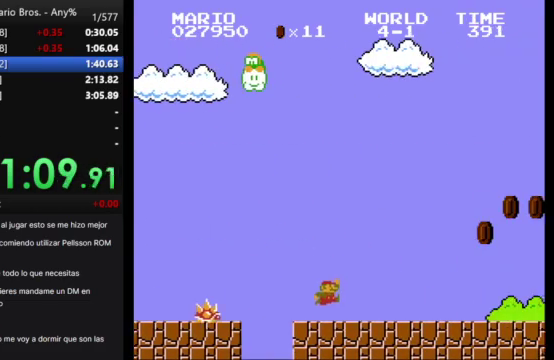
{"buttons": ["A", "B", "DPAD_RIGHT"], "events": [[500, "A", "down"]]}
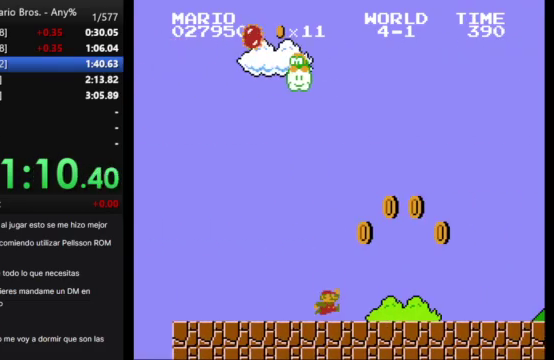
{"buttons": ["B", "DPAD_RIGHT"], "events": [[233, "A", "up"]]}
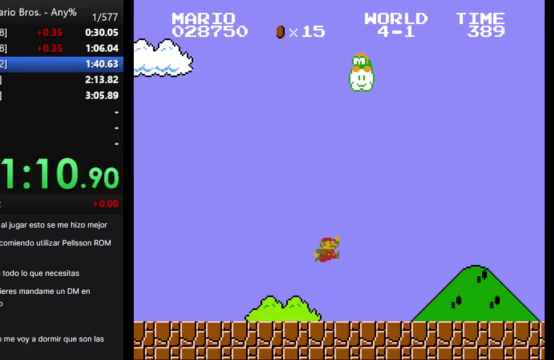
{"buttons": ["B", "DPAD_RIGHT"], "events": []}
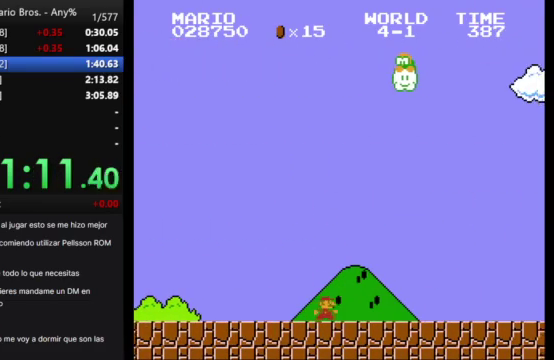
{"buttons": ["B", "DPAD_RIGHT"], "events": []}
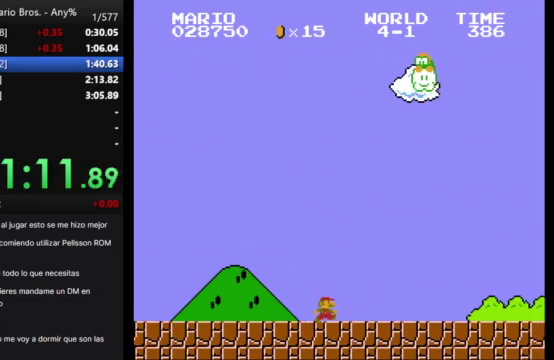
{"buttons": ["B", "DPAD_RIGHT"], "events": []}
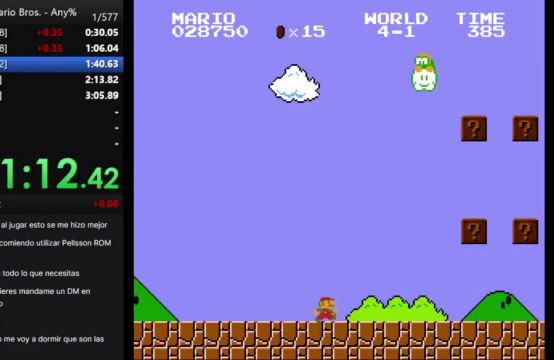
{"buttons": ["B", "DPAD_RIGHT"], "events": [[100, "A", "down"], [400, "A", "up"]]}
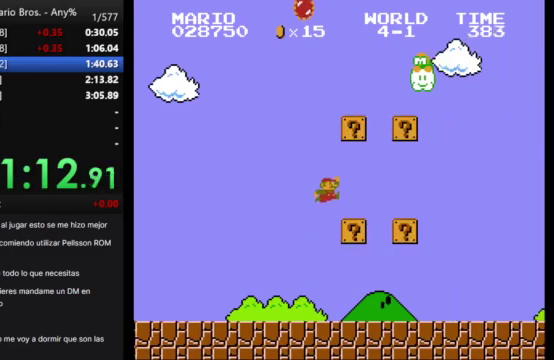
{"buttons": ["B", "DPAD_RIGHT"], "events": [[167, "A", "down"], [267, "A", "up"]]}
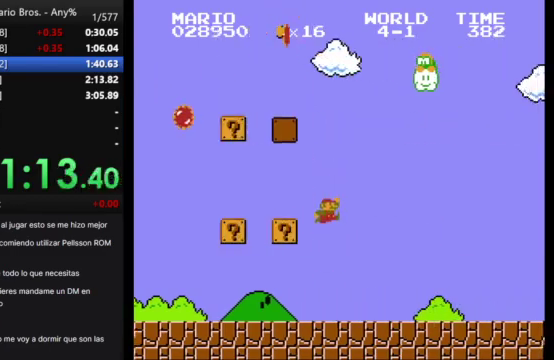
{"buttons": ["B", "DPAD_RIGHT"], "events": []}
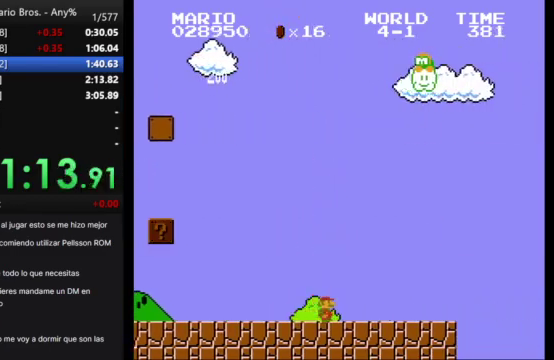
{"buttons": ["A", "B", "DPAD_RIGHT"], "events": [[267, "A", "down"]]}
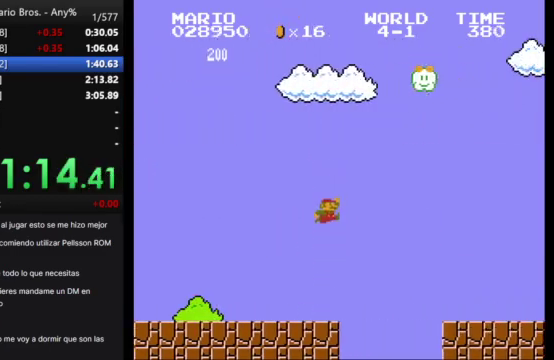
{"buttons": ["B", "DPAD_RIGHT"], "events": [[100, "A", "up"]]}
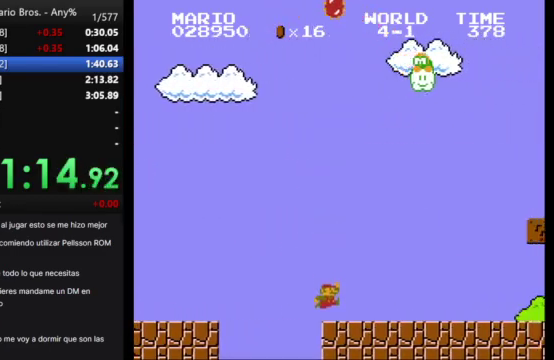
{"buttons": ["A", "B", "DPAD_RIGHT"], "events": [[267, "A", "down"]]}